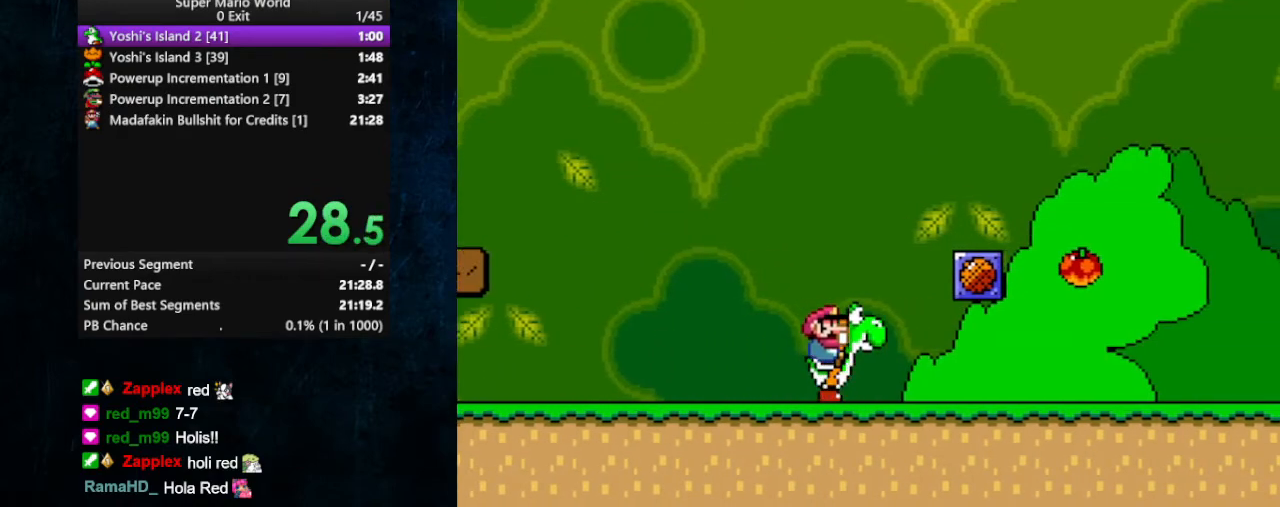
Gameplay with a controller (Nintendo layout); each line is a JSON object with the inputs held at the frame after it. "events" lists button and stick changes between this image and that frame as [ms after this image, input, new state], when the widget could be followed in between. Not read: L3 R3.
{"buttons": ["Y", "DPAD_RIGHT"], "events": []}
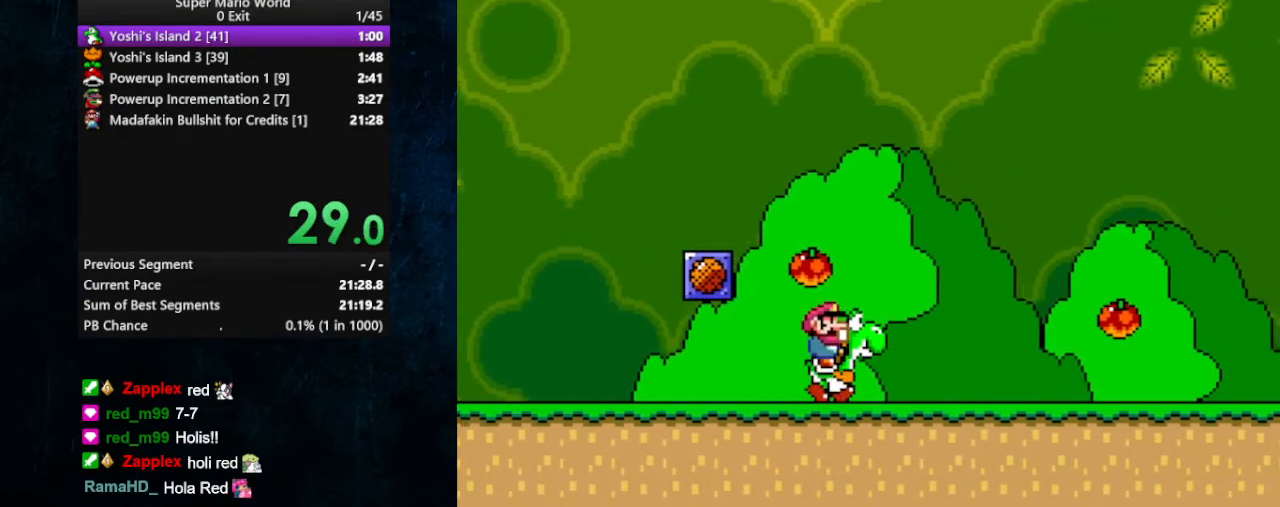
{"buttons": ["Y", "DPAD_RIGHT"], "events": [[200, "B", "down"], [300, "B", "up"]]}
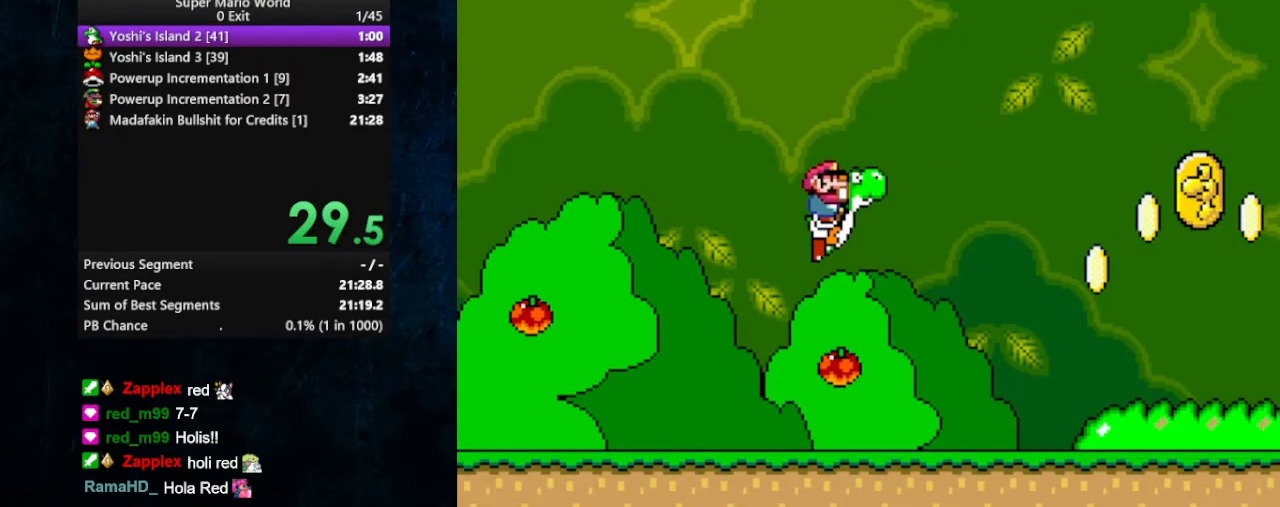
{"buttons": ["Y", "DPAD_RIGHT"], "events": [[233, "X", "down"], [367, "X", "up"]]}
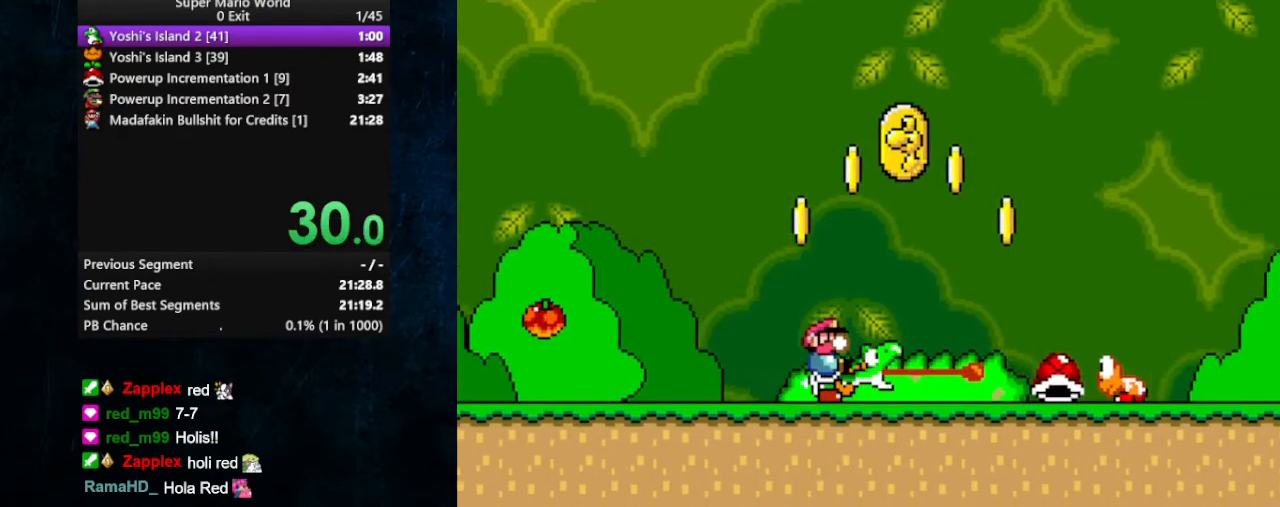
{"buttons": ["B", "Y", "DPAD_RIGHT"], "events": [[267, "B", "down"]]}
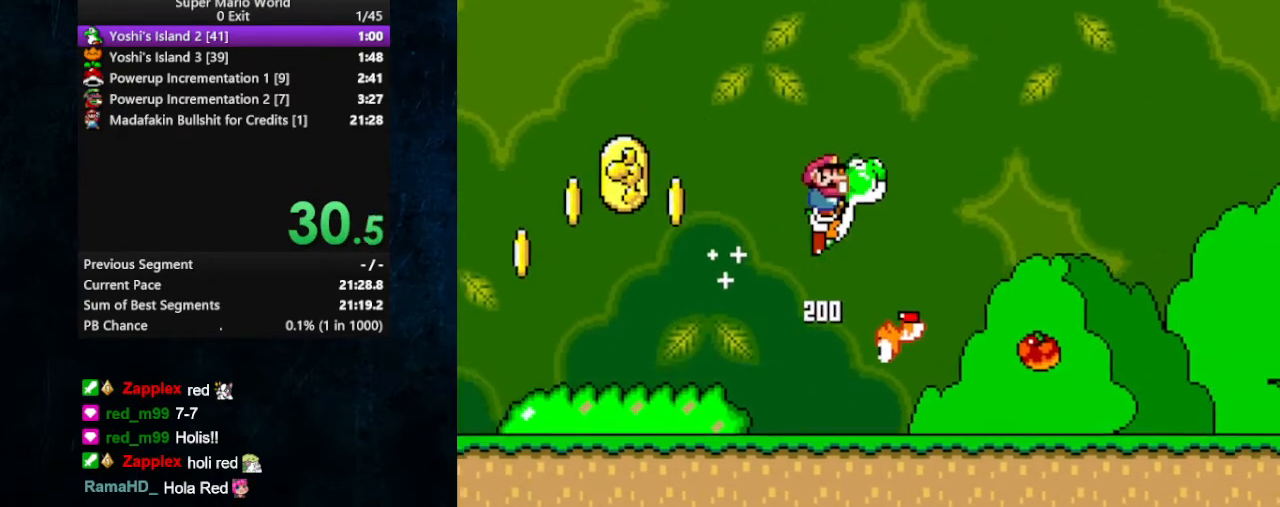
{"buttons": ["Y", "DPAD_RIGHT"], "events": [[333, "B", "up"]]}
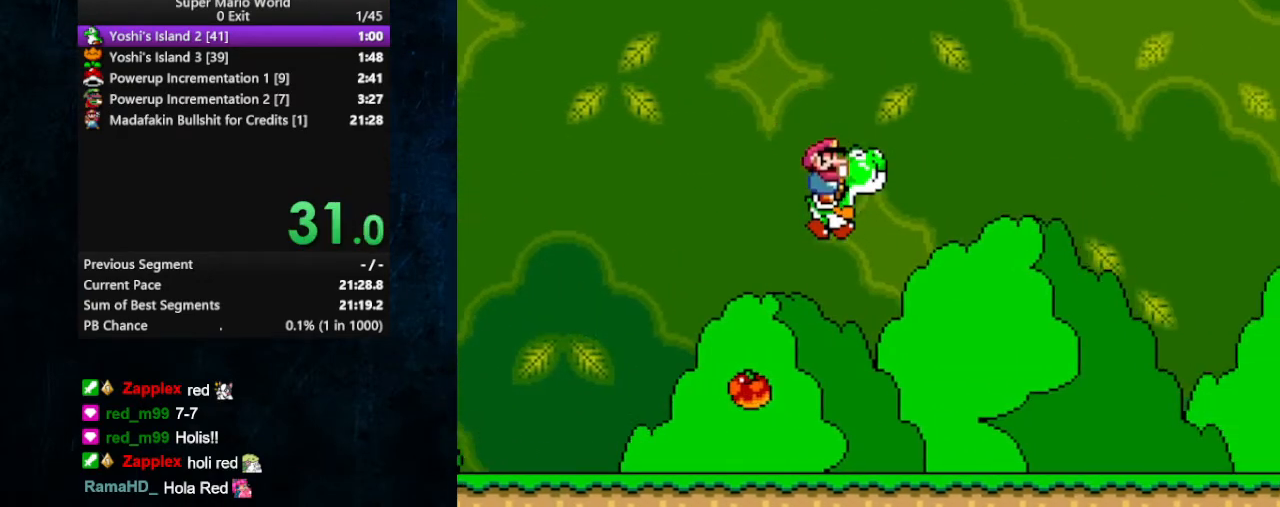
{"buttons": ["Y", "DPAD_RIGHT"], "events": [[67, "X", "down"], [200, "X", "up"]]}
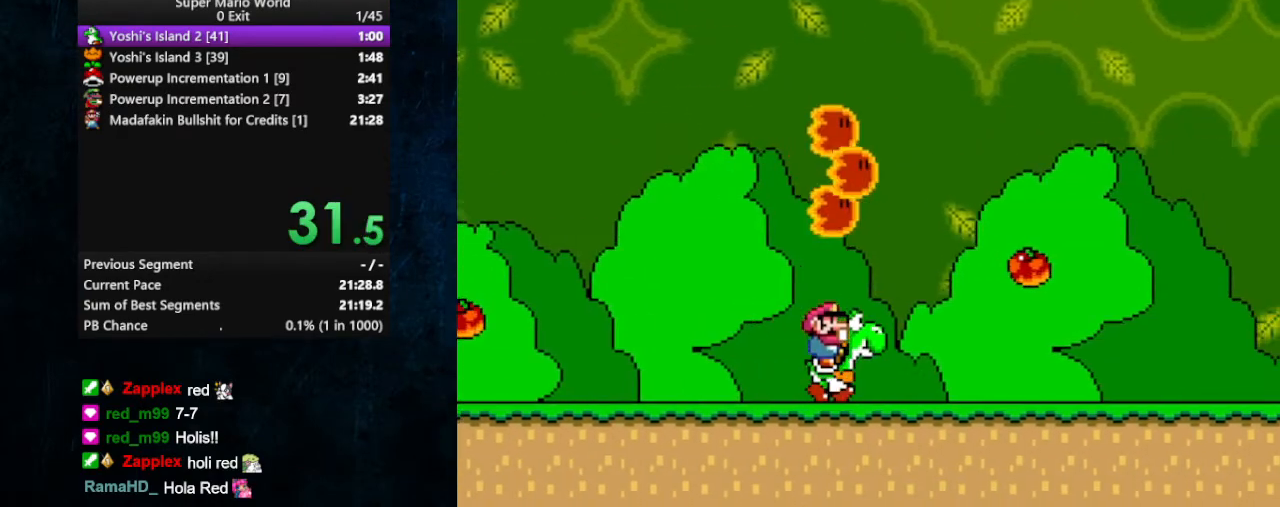
{"buttons": ["Y", "DPAD_RIGHT"], "events": [[333, "X", "down"], [467, "X", "up"]]}
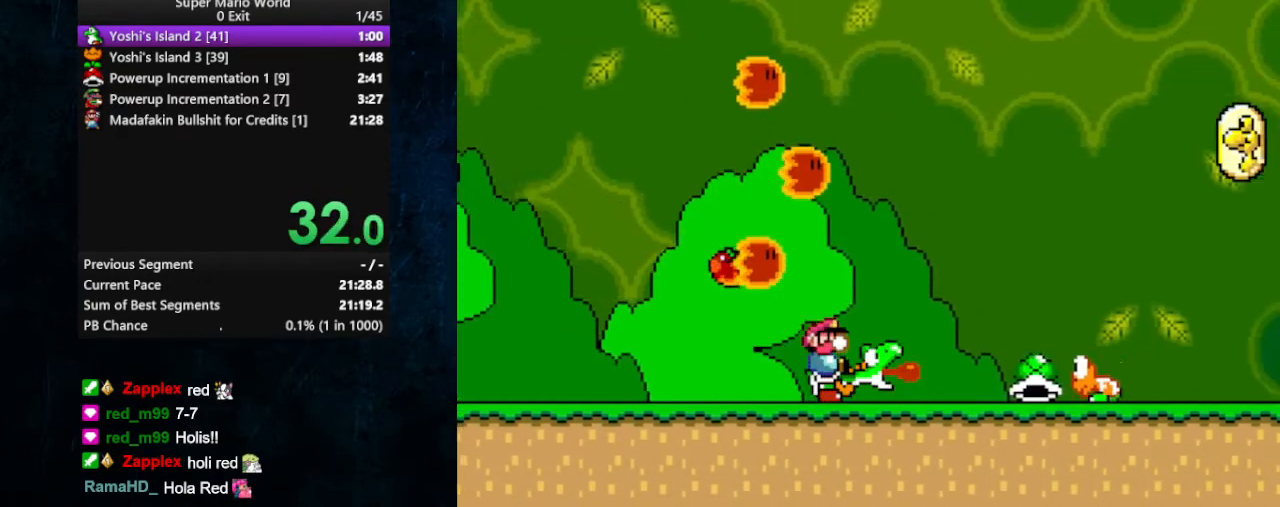
{"buttons": ["Y", "DPAD_RIGHT"], "events": [[267, "B", "down"], [367, "B", "up"]]}
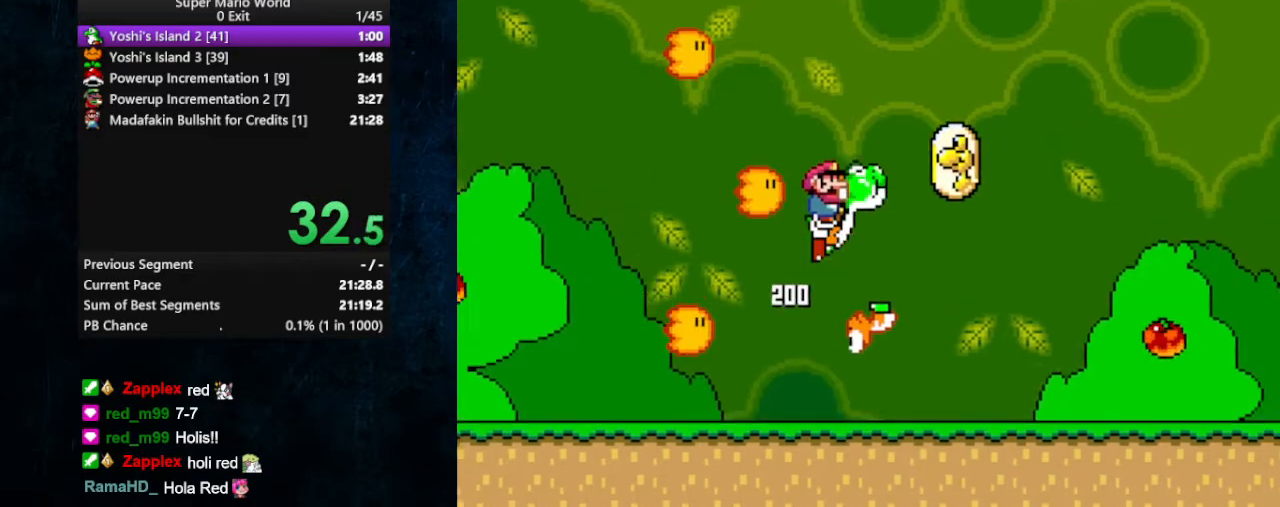
{"buttons": ["Y", "DPAD_UP", "DPAD_RIGHT"], "events": [[333, "DPAD_UP", "down"]]}
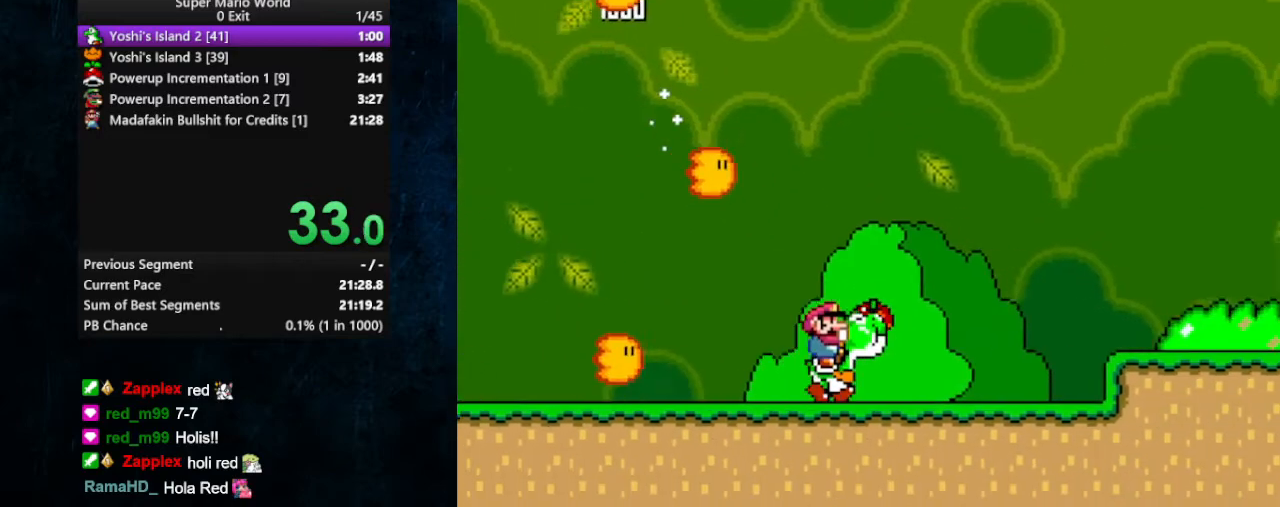
{"buttons": ["B", "Y", "DPAD_RIGHT"], "events": [[167, "DPAD_UP", "up"], [233, "B", "down"]]}
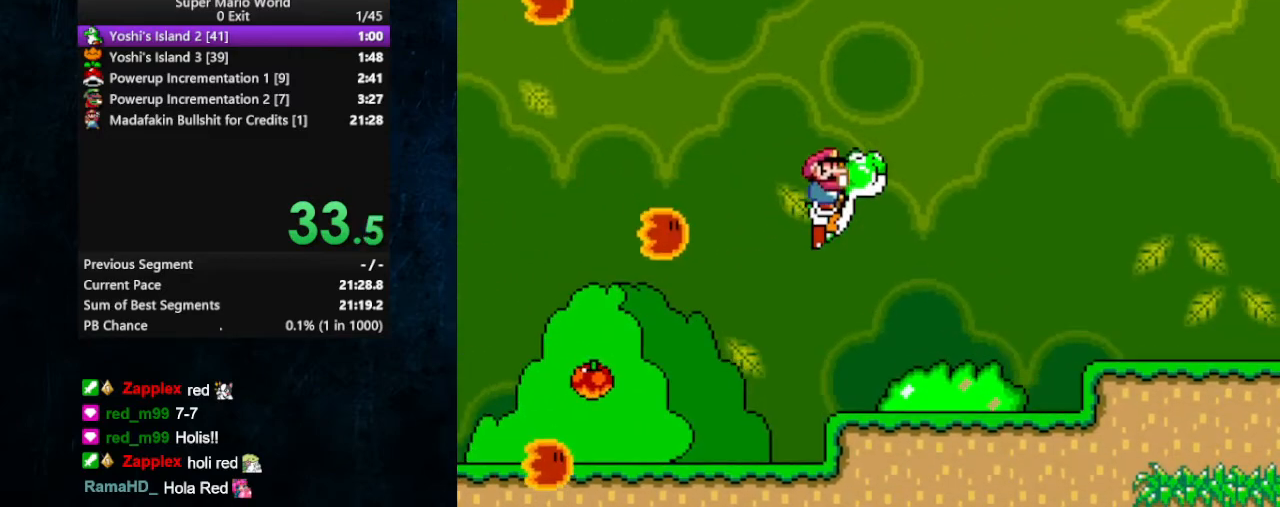
{"buttons": ["Y", "DPAD_RIGHT"], "events": [[133, "B", "up"]]}
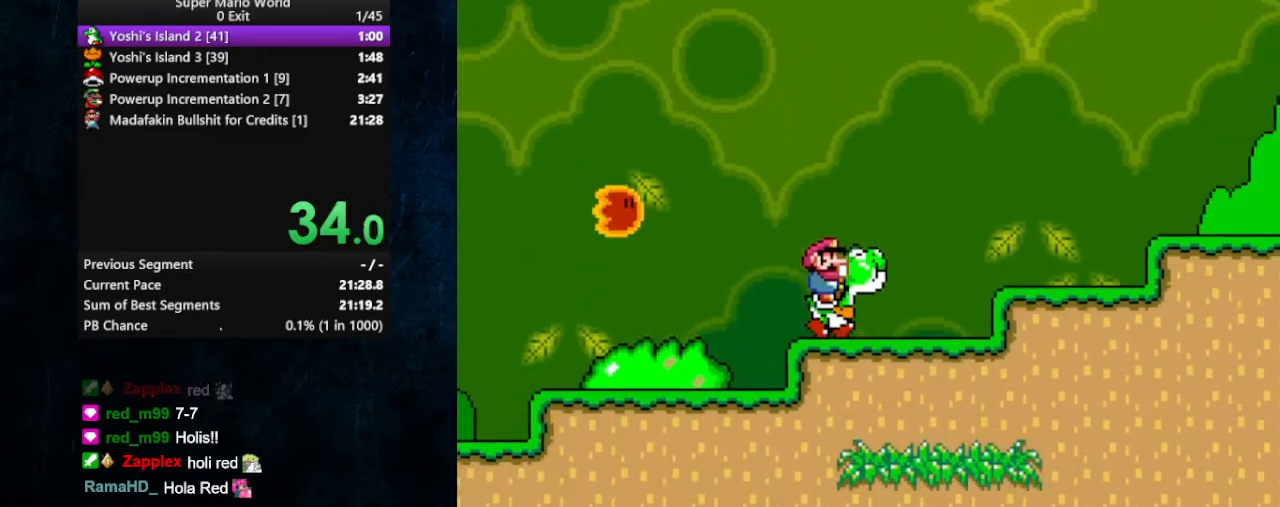
{"buttons": ["Y", "DPAD_RIGHT"], "events": [[100, "B", "down"], [233, "B", "up"]]}
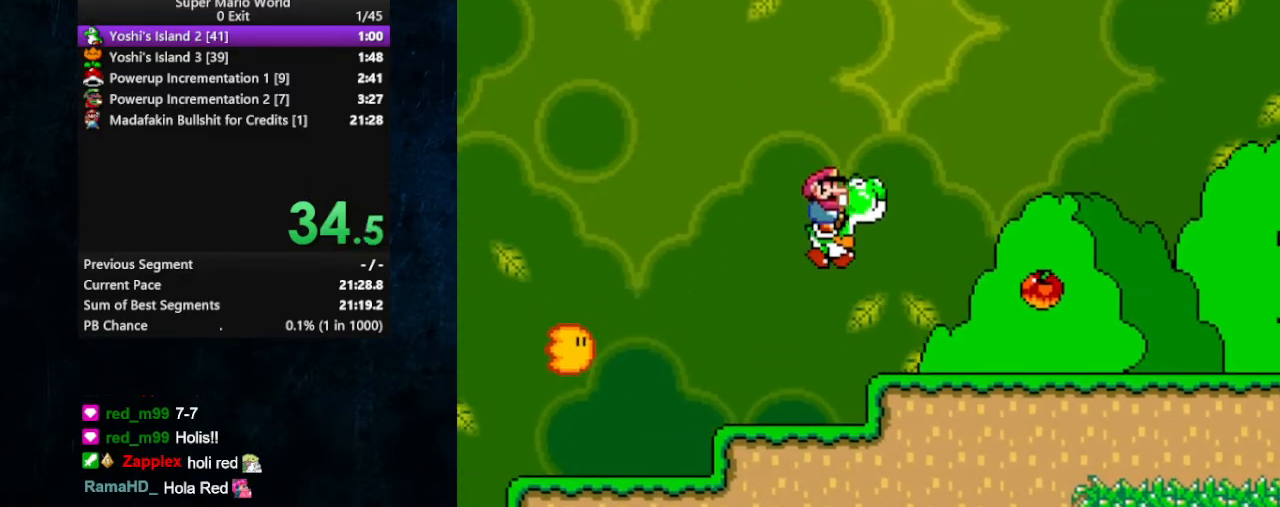
{"buttons": ["Y", "DPAD_RIGHT"], "events": [[333, "X", "down"], [467, "X", "up"]]}
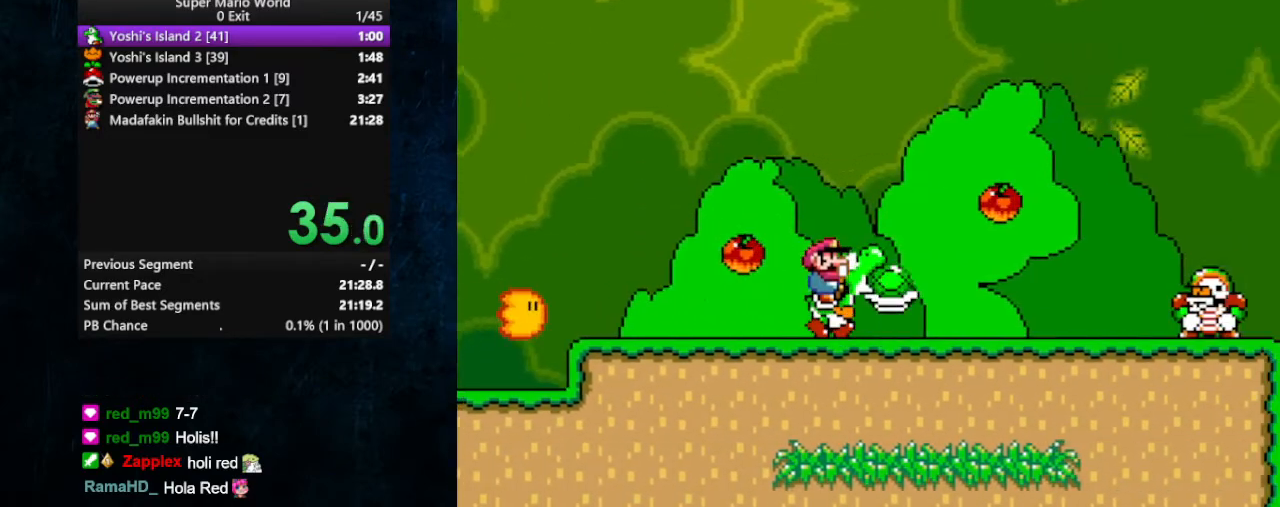
{"buttons": ["Y", "DPAD_RIGHT"], "events": []}
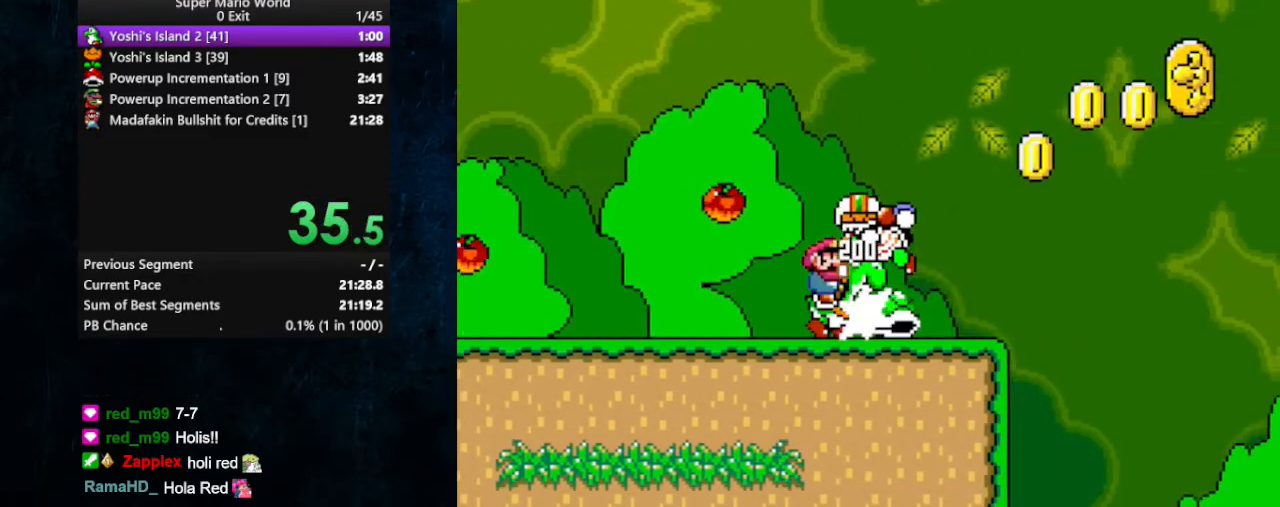
{"buttons": ["Y", "DPAD_RIGHT"], "events": [[133, "B", "down"], [267, "B", "up"]]}
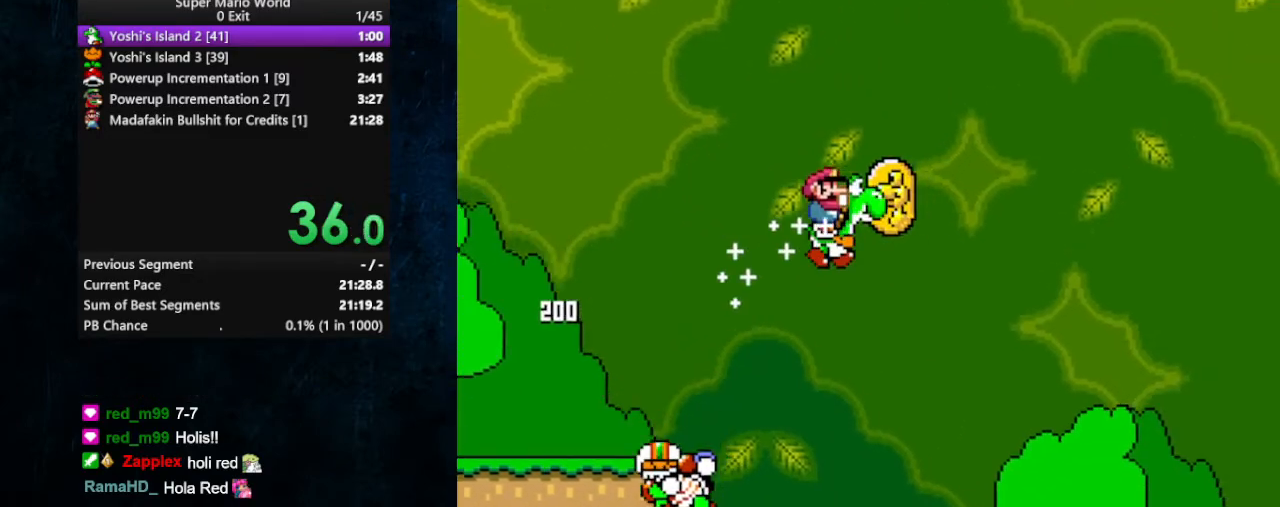
{"buttons": ["Y", "DPAD_RIGHT"], "events": []}
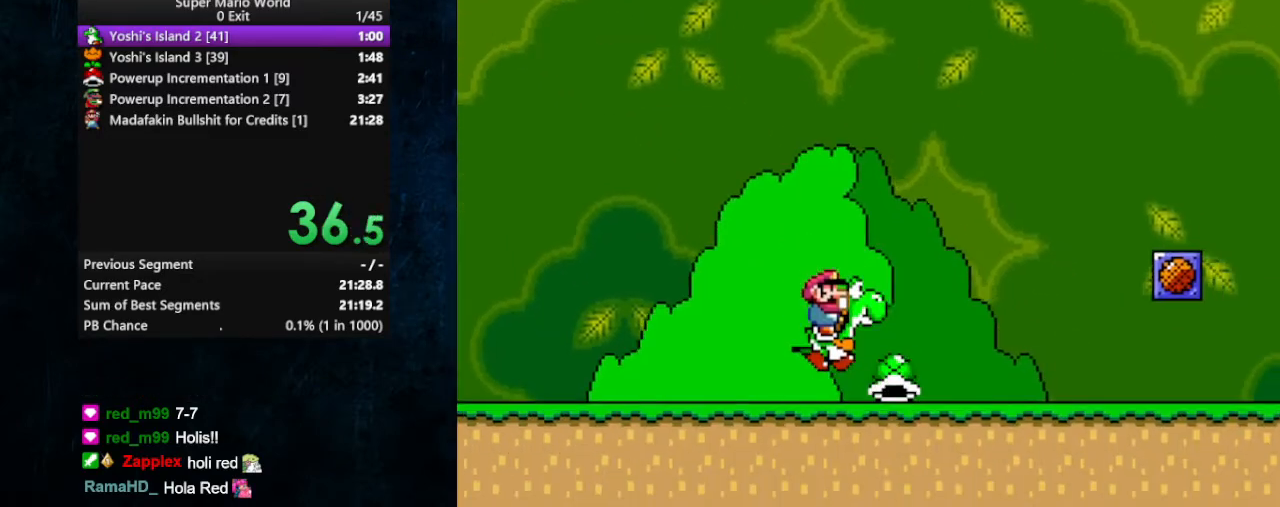
{"buttons": ["Y", "DPAD_RIGHT"], "events": [[167, "X", "down"], [300, "X", "up"]]}
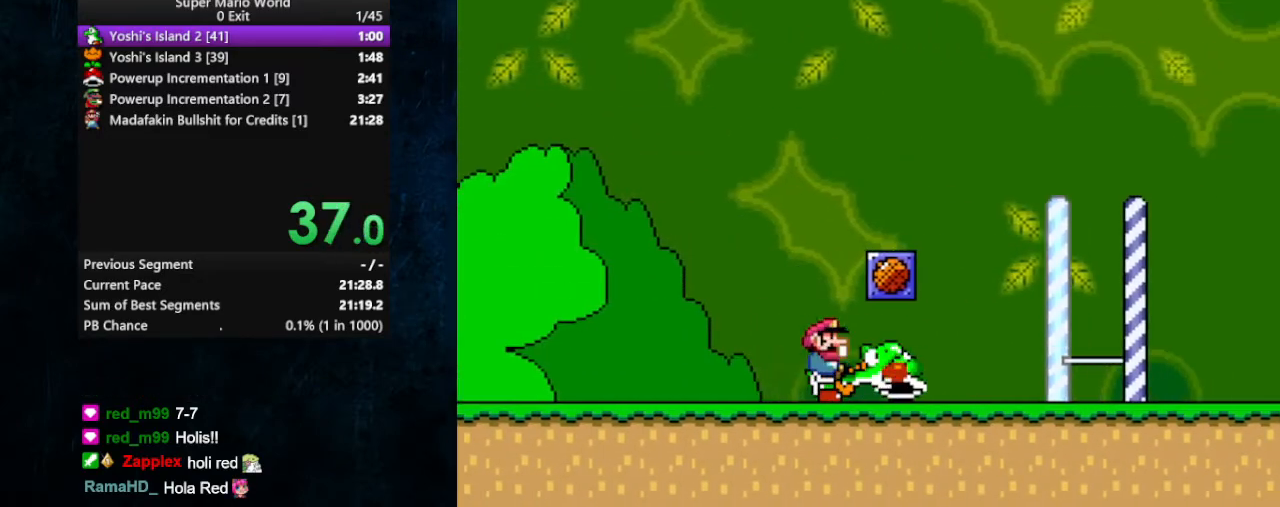
{"buttons": ["Y", "DPAD_RIGHT"], "events": []}
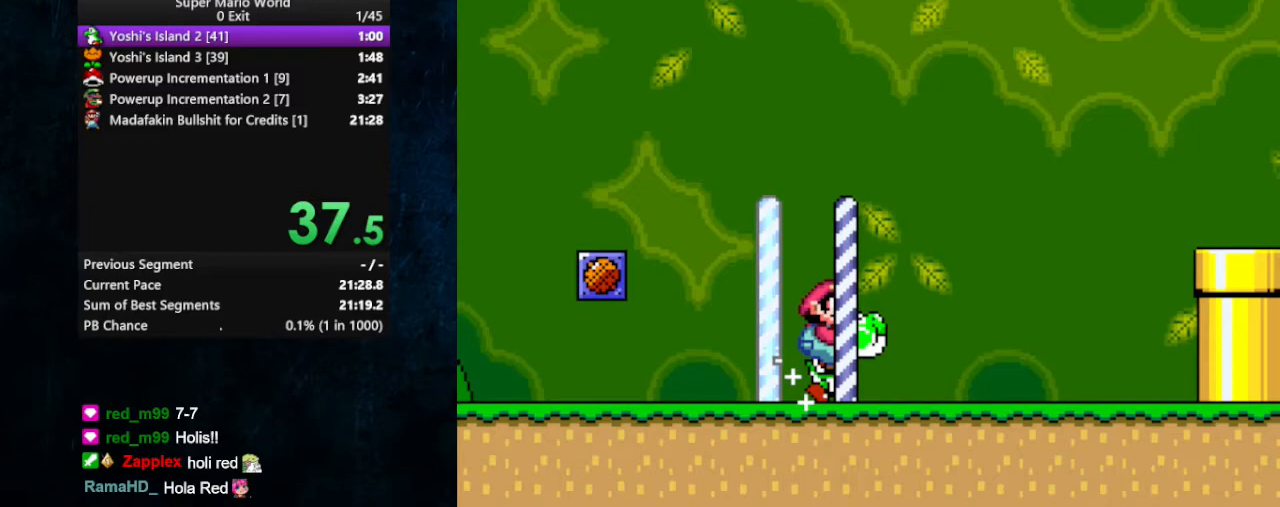
{"buttons": ["B", "Y", "DPAD_RIGHT"], "events": [[167, "B", "down"]]}
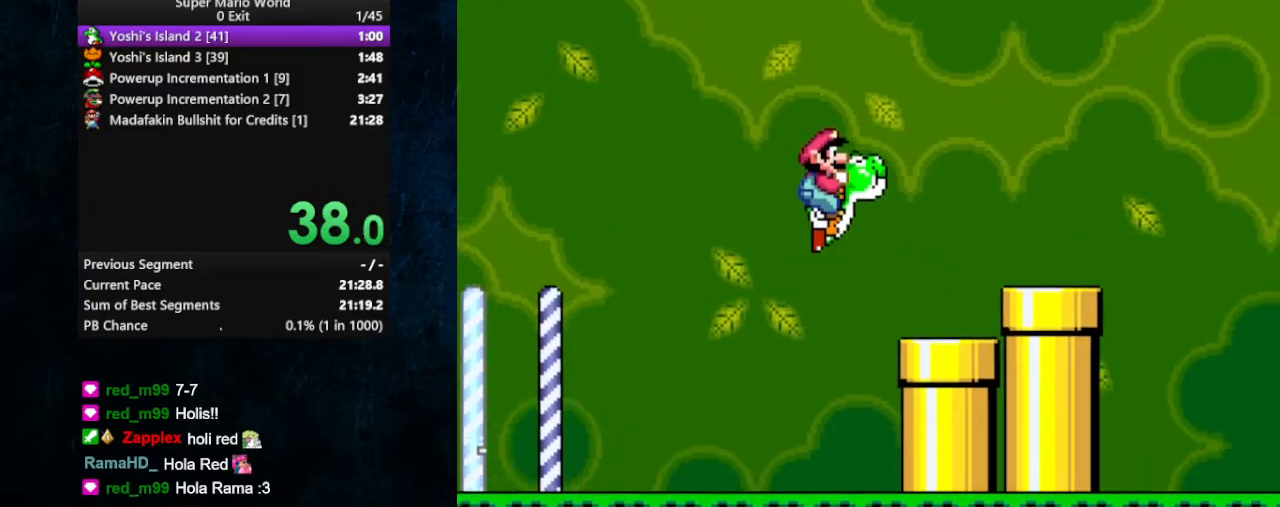
{"buttons": ["B", "Y", "DPAD_RIGHT"], "events": [[33, "B", "up"], [367, "B", "down"]]}
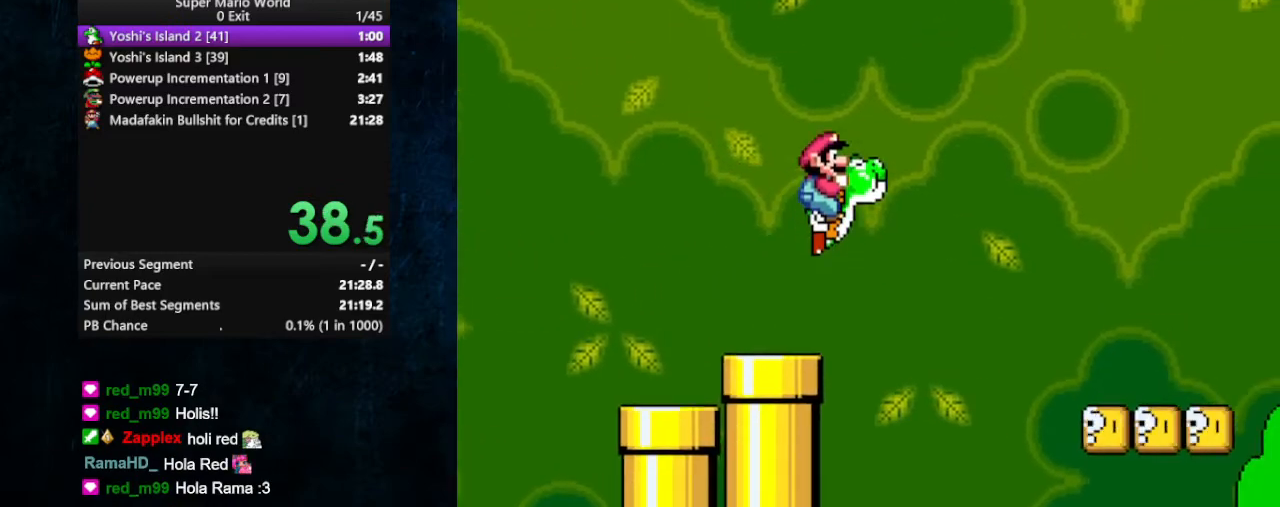
{"buttons": ["Y", "DPAD_RIGHT"], "events": [[233, "B", "up"]]}
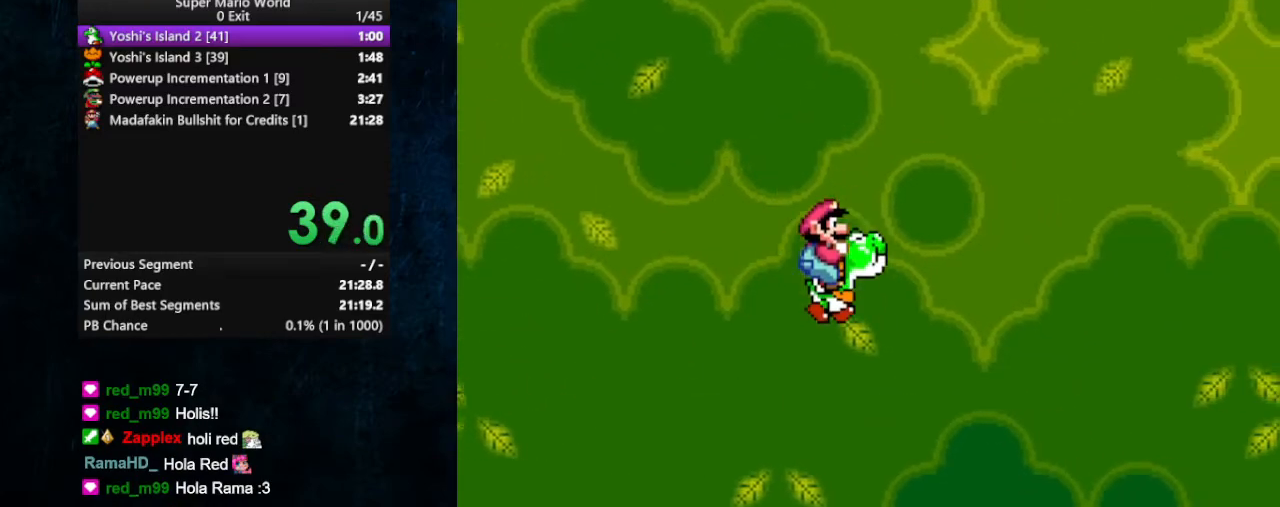
{"buttons": ["Y", "DPAD_RIGHT"], "events": []}